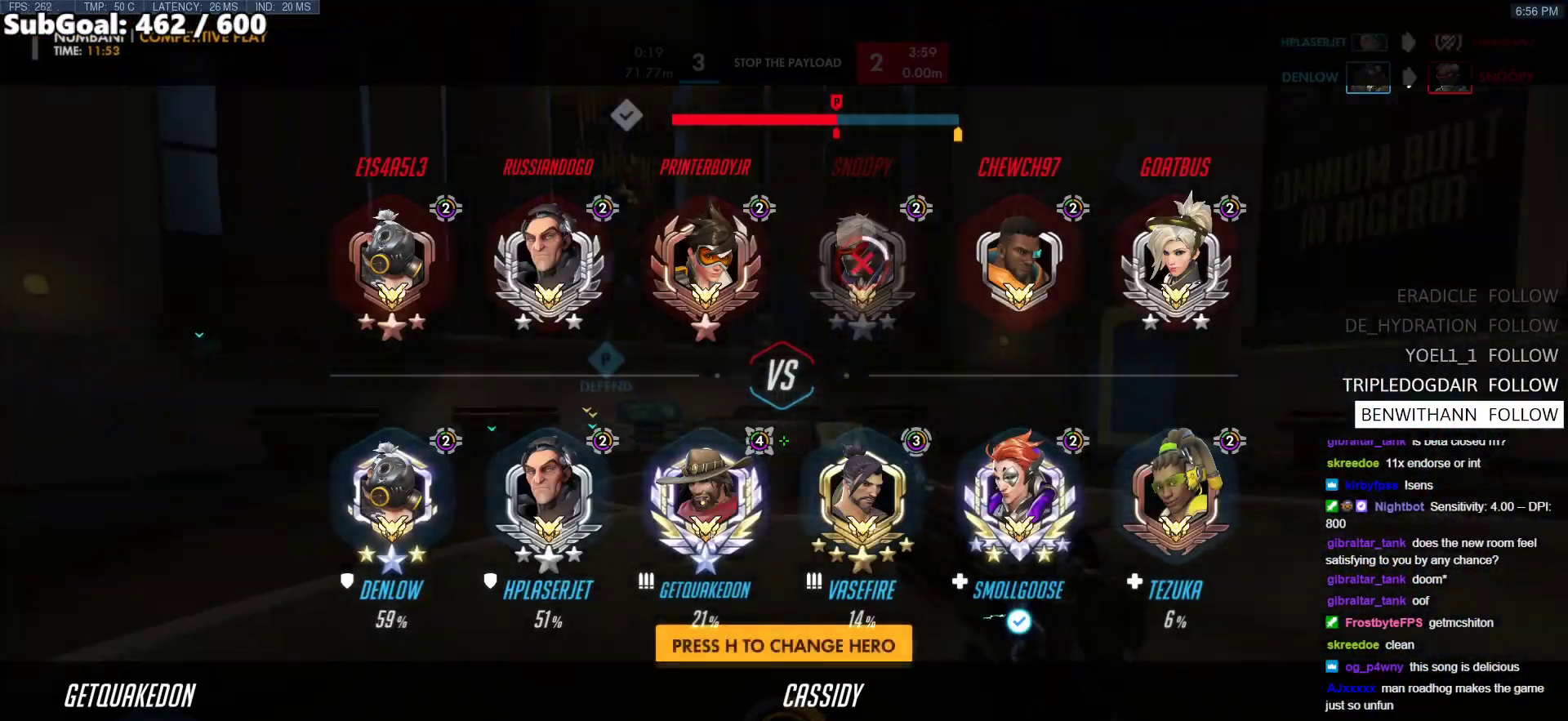
Gameplay with keyboard and mouse; each line is a JSON object with the keys and mouse buttons held at the frame after it. "events" lists presses ("down") and releases ("up") of "a", "ctrl", "d", "e", "f", "melee", "q", "r", "s", "shift", "space", "w", "mouse_left" and "mouse_right" between this image and that frame as [ms after this image, input, new state], when the widget could be followed in between. "mouse_left", "mouse_right" = the "left", "right" buttons of the "mouse" list. No other keys are recorded. Mouse movement is not recorded. Key names are as the overlay labels them; some are game actions (e.g. jump) rather than physical keys.
{"keys": ["w"], "mouse": [], "events": [[250, "shift", "down"], [350, "shift", "up"]]}
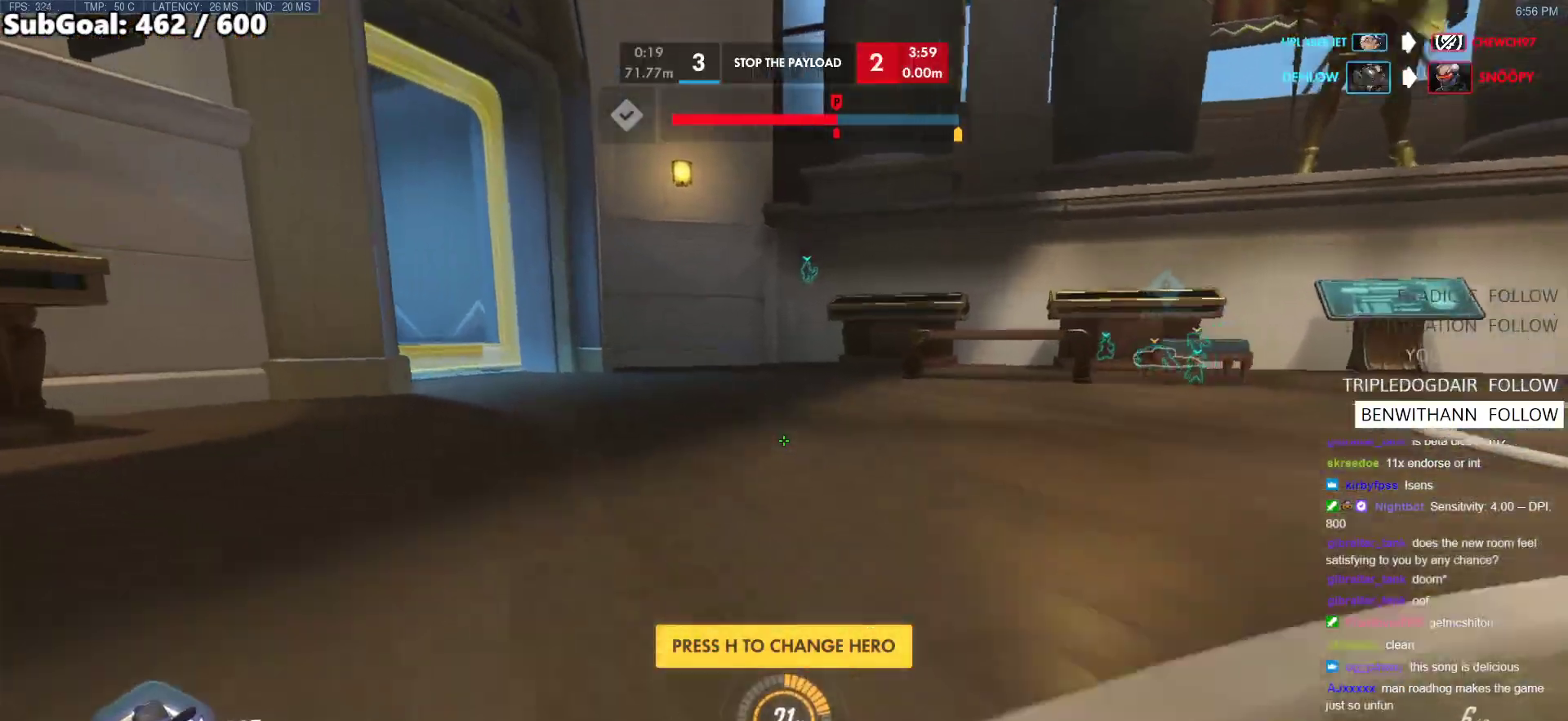
{"keys": ["w"], "mouse": [], "events": []}
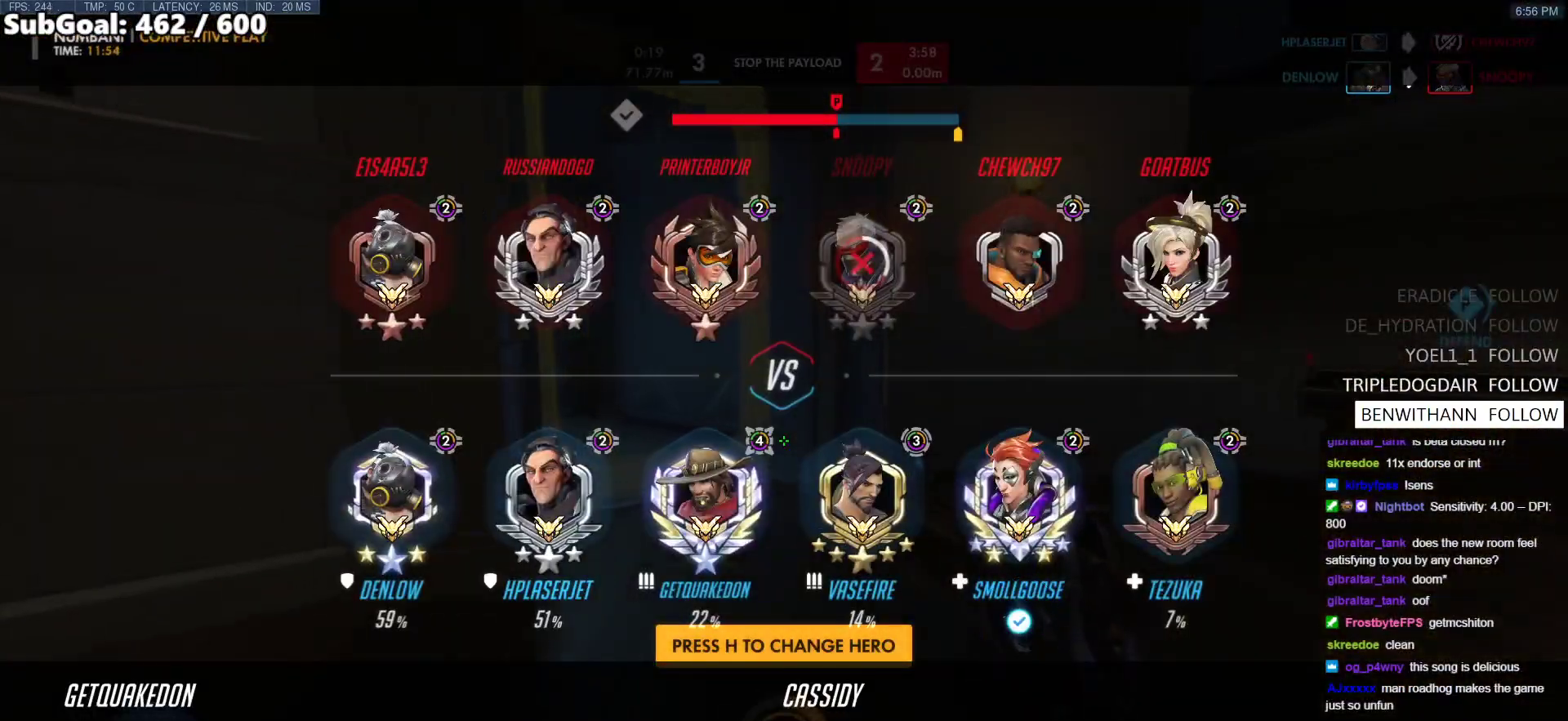
{"keys": ["w"], "mouse": [], "events": []}
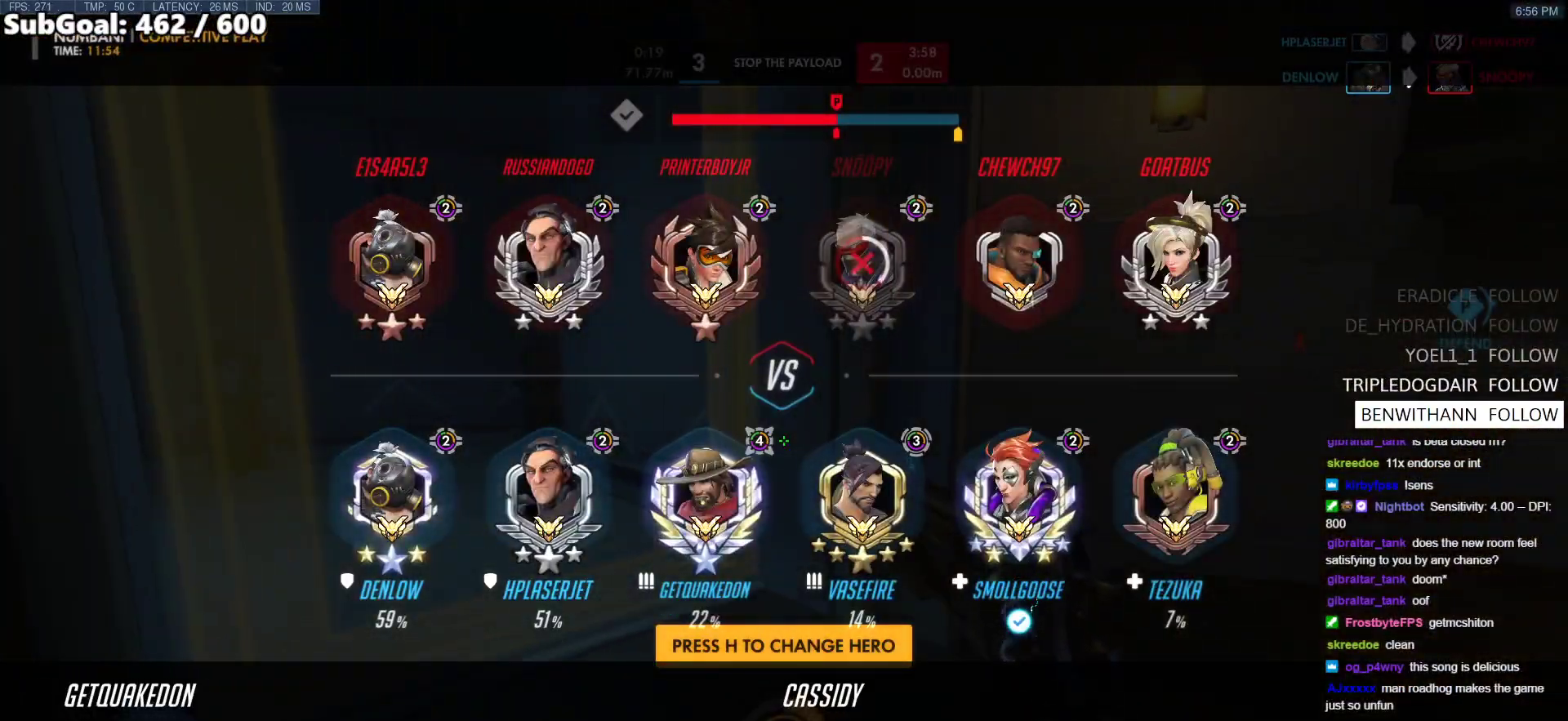
{"keys": ["s"], "mouse": [], "events": [[17, "space", "down"], [117, "space", "up"], [250, "a", "down"], [350, "w", "up"], [483, "a", "up"], [483, "s", "down"]]}
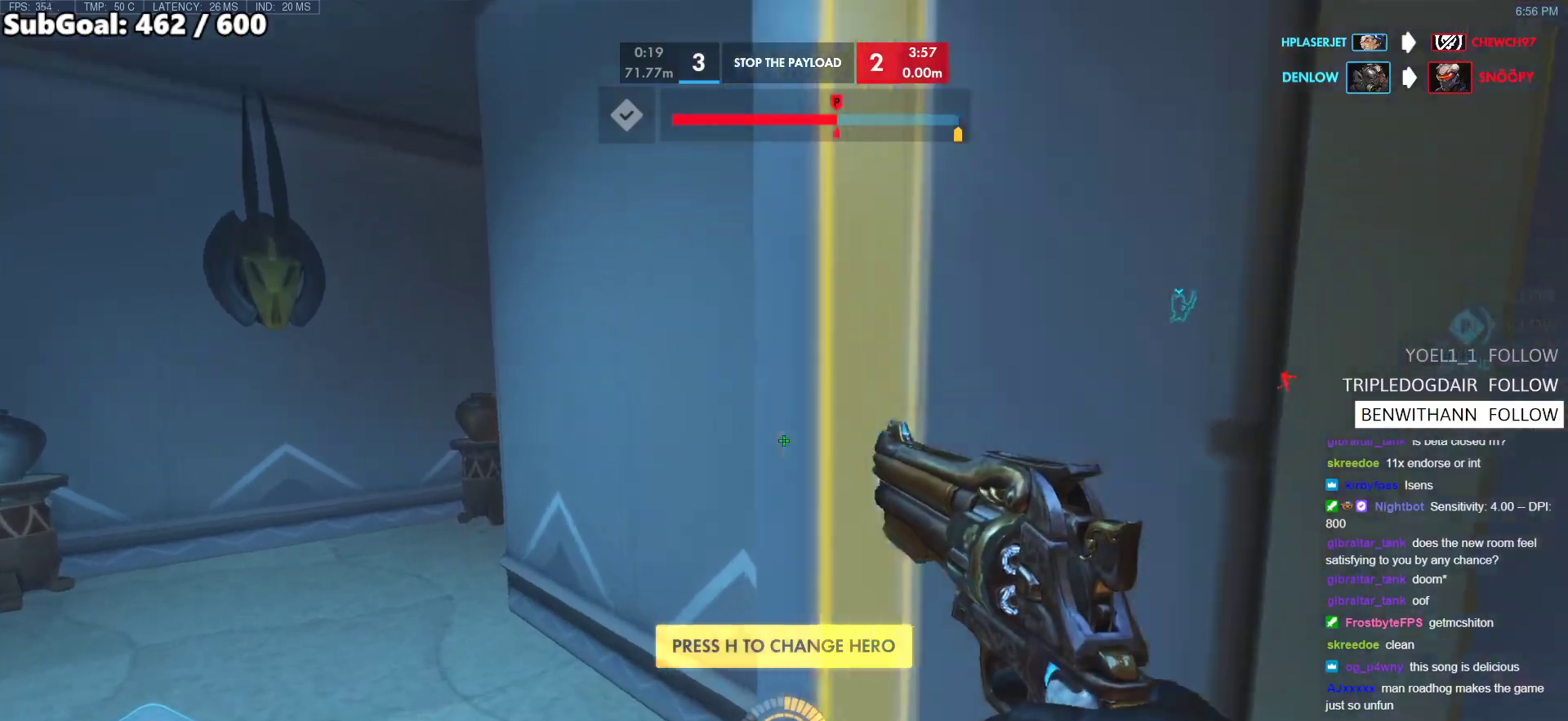
{"keys": [], "mouse": [], "events": [[400, "s", "up"]]}
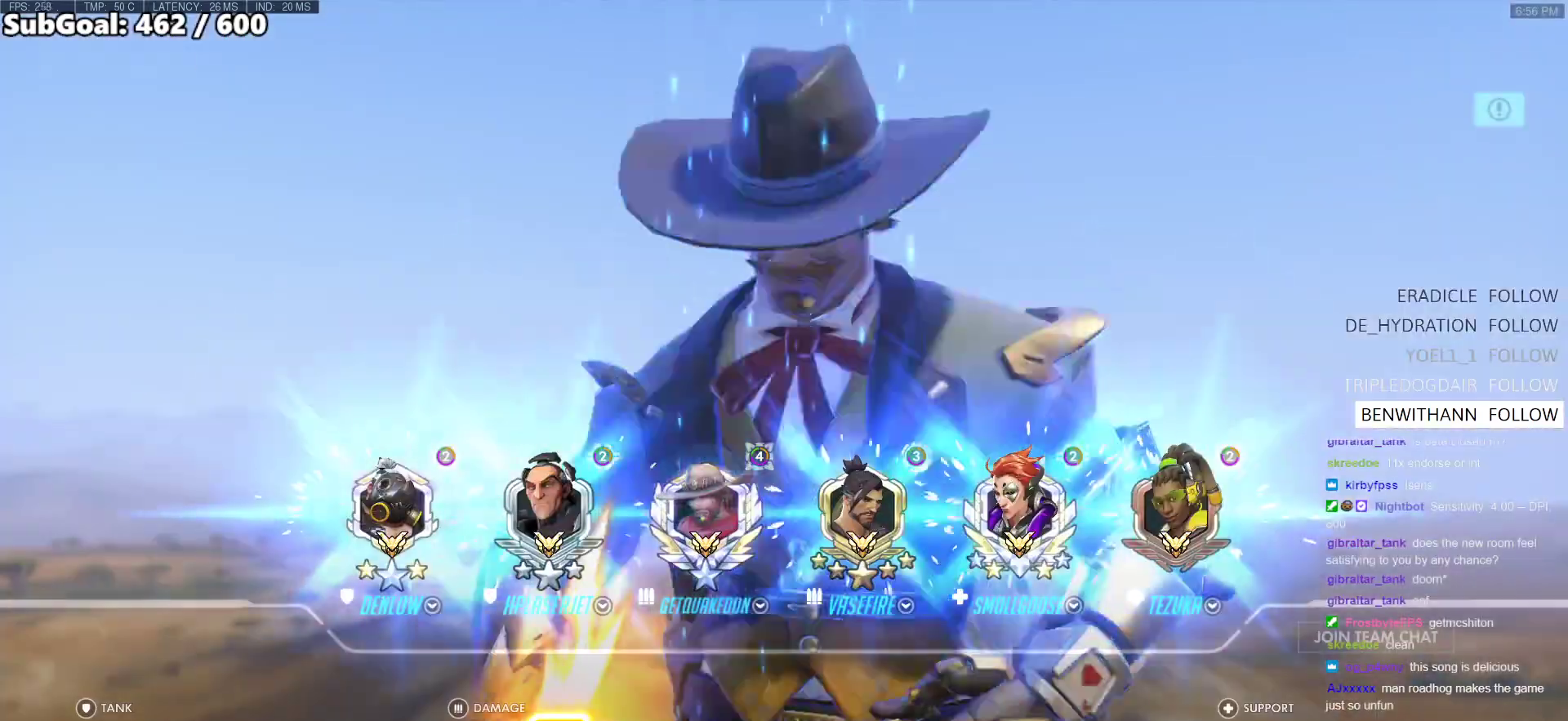
{"keys": ["w"], "mouse": [], "events": [[283, "w", "down"]]}
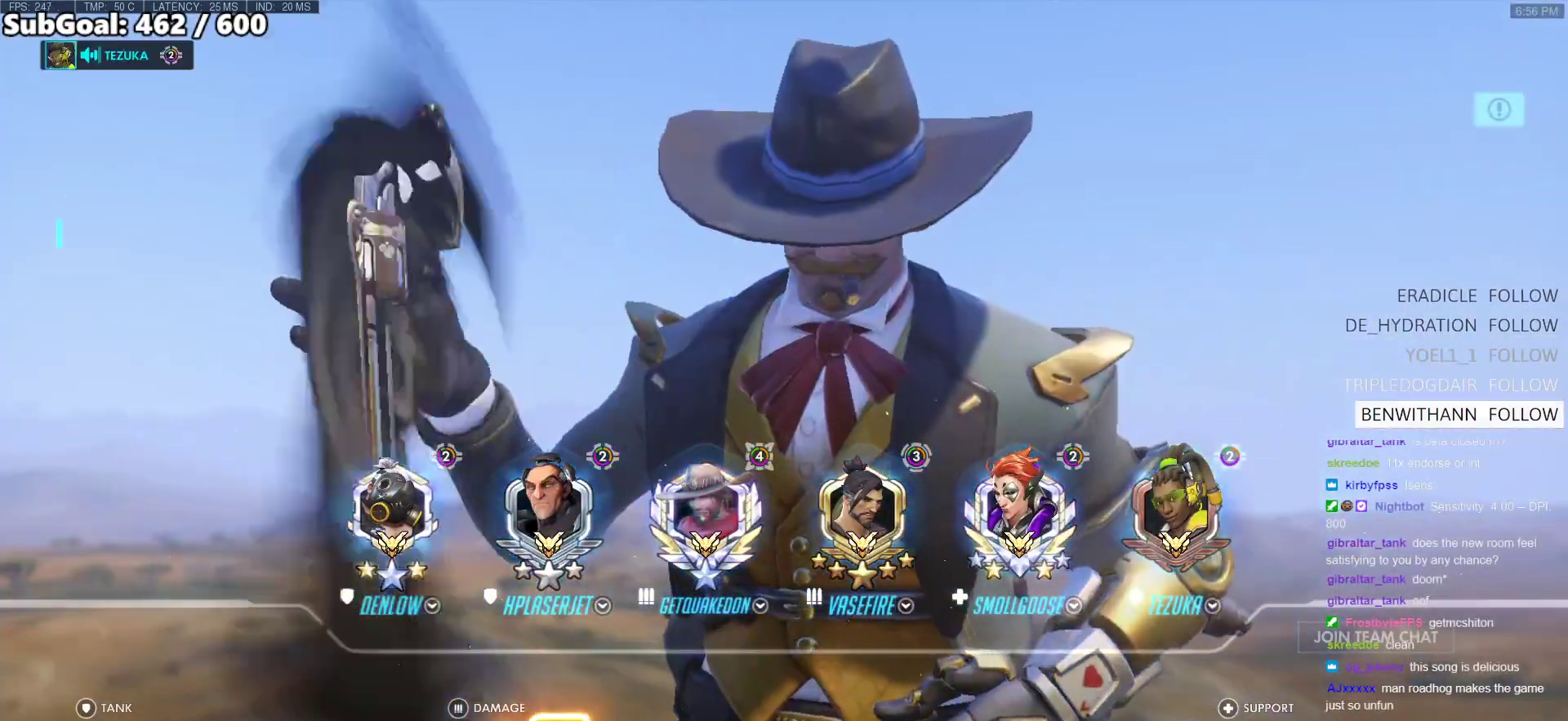
{"keys": ["a", "w"], "mouse": [], "events": [[17, "a", "down"], [300, "mouse_left", "down"], [350, "mouse_left", "up"]]}
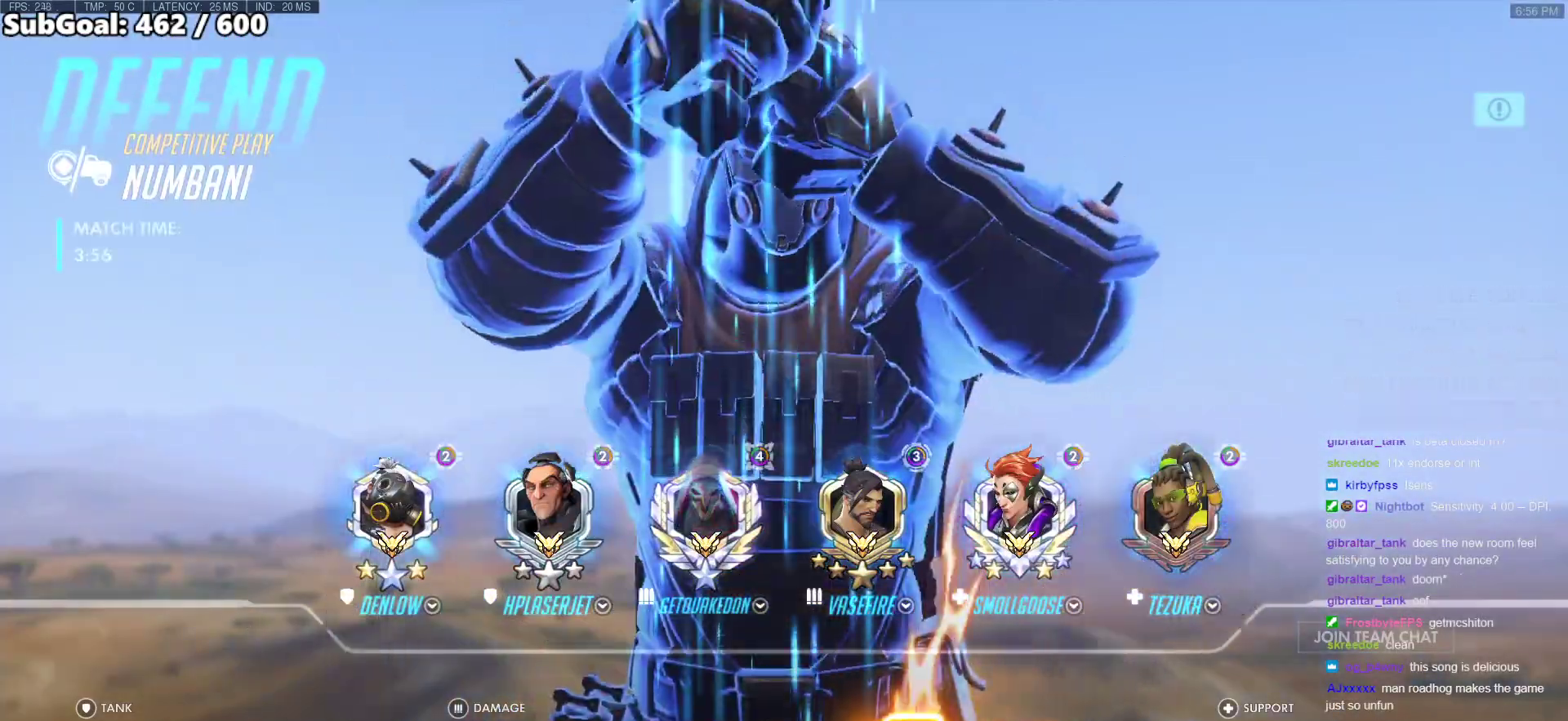
{"keys": ["w"], "mouse": [], "events": [[83, "mouse_left", "down"], [167, "mouse_left", "up"], [317, "mouse_left", "down"], [400, "mouse_left", "up"], [450, "mouse_left", "down"], [500, "a", "up"], [500, "mouse_left", "up"]]}
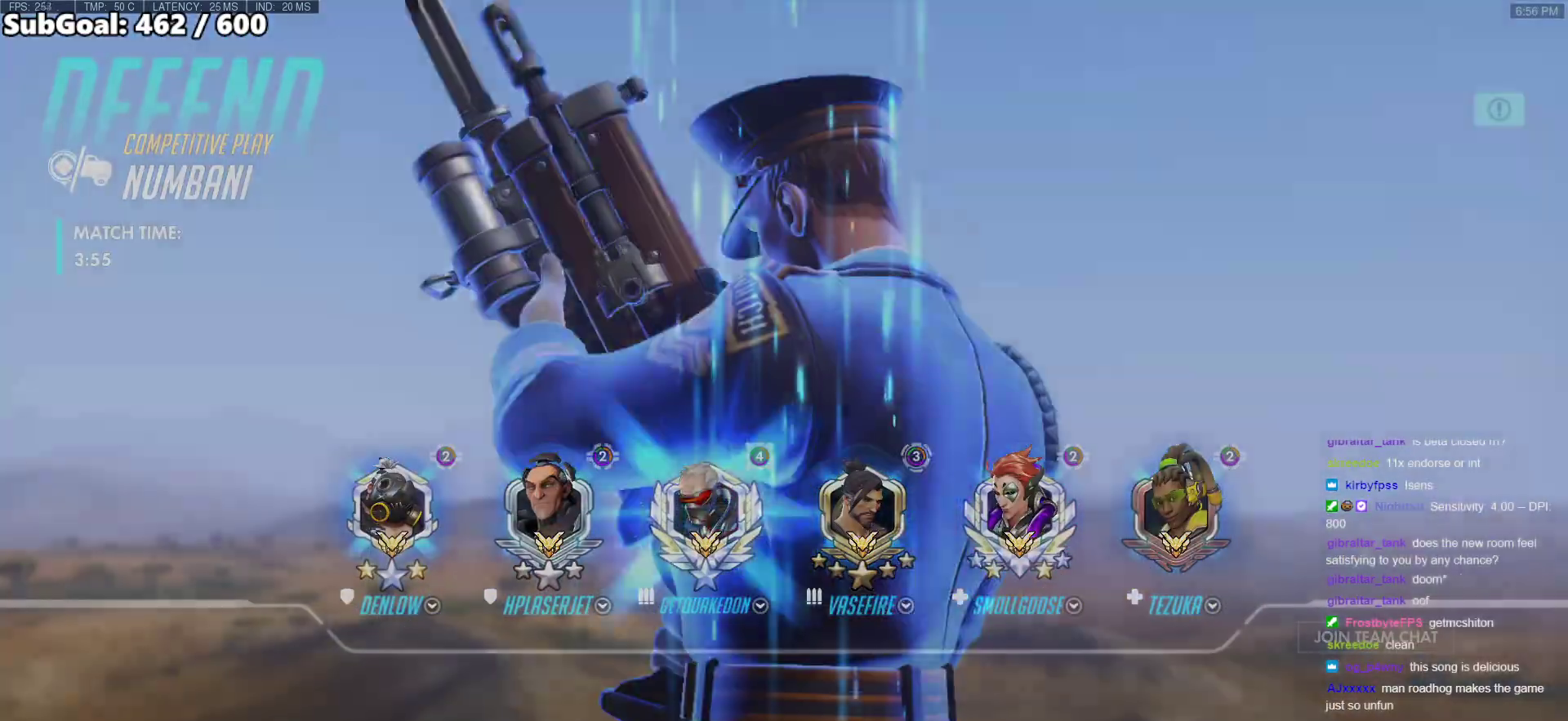
{"keys": ["w"], "mouse": [], "events": [[100, "shift", "down"], [233, "shift", "up"]]}
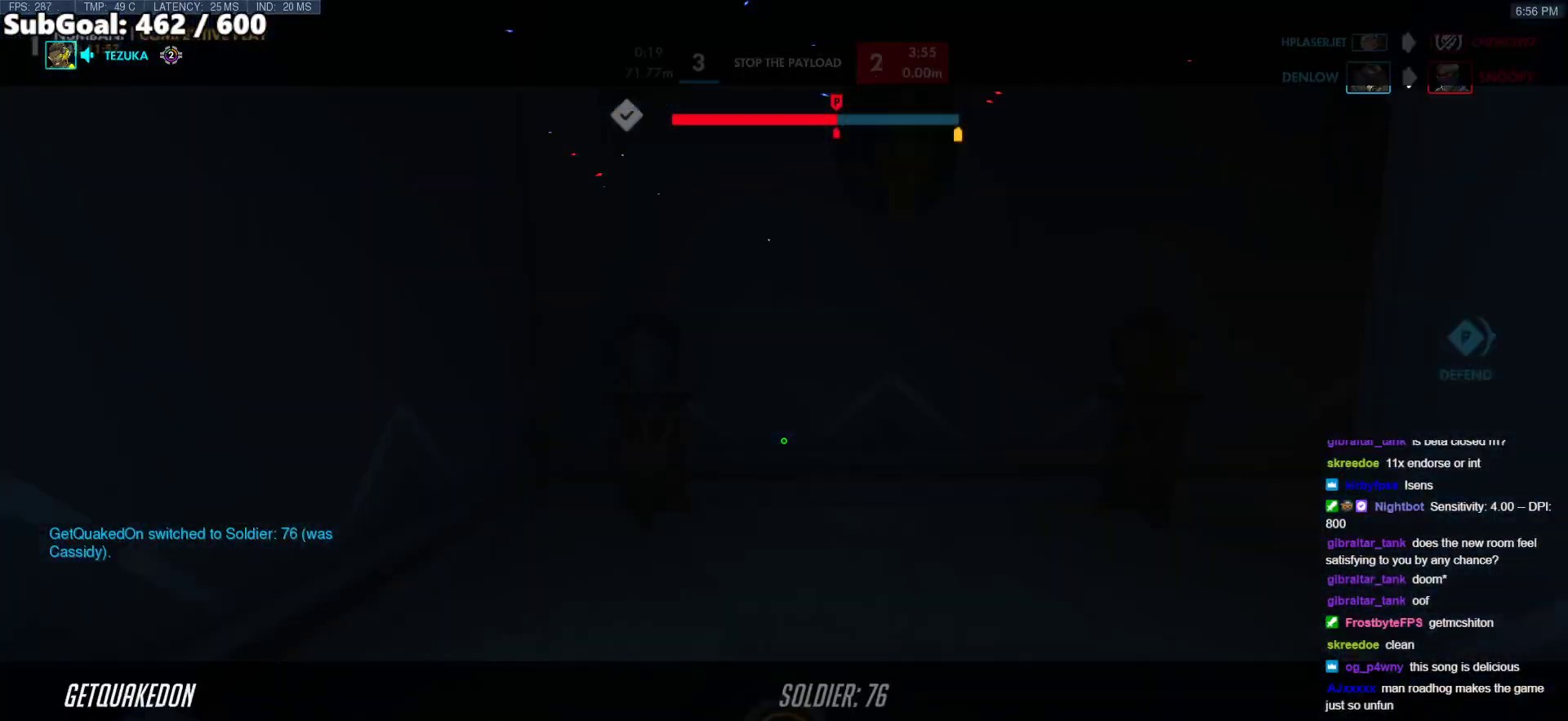
{"keys": ["w"], "mouse": [], "events": []}
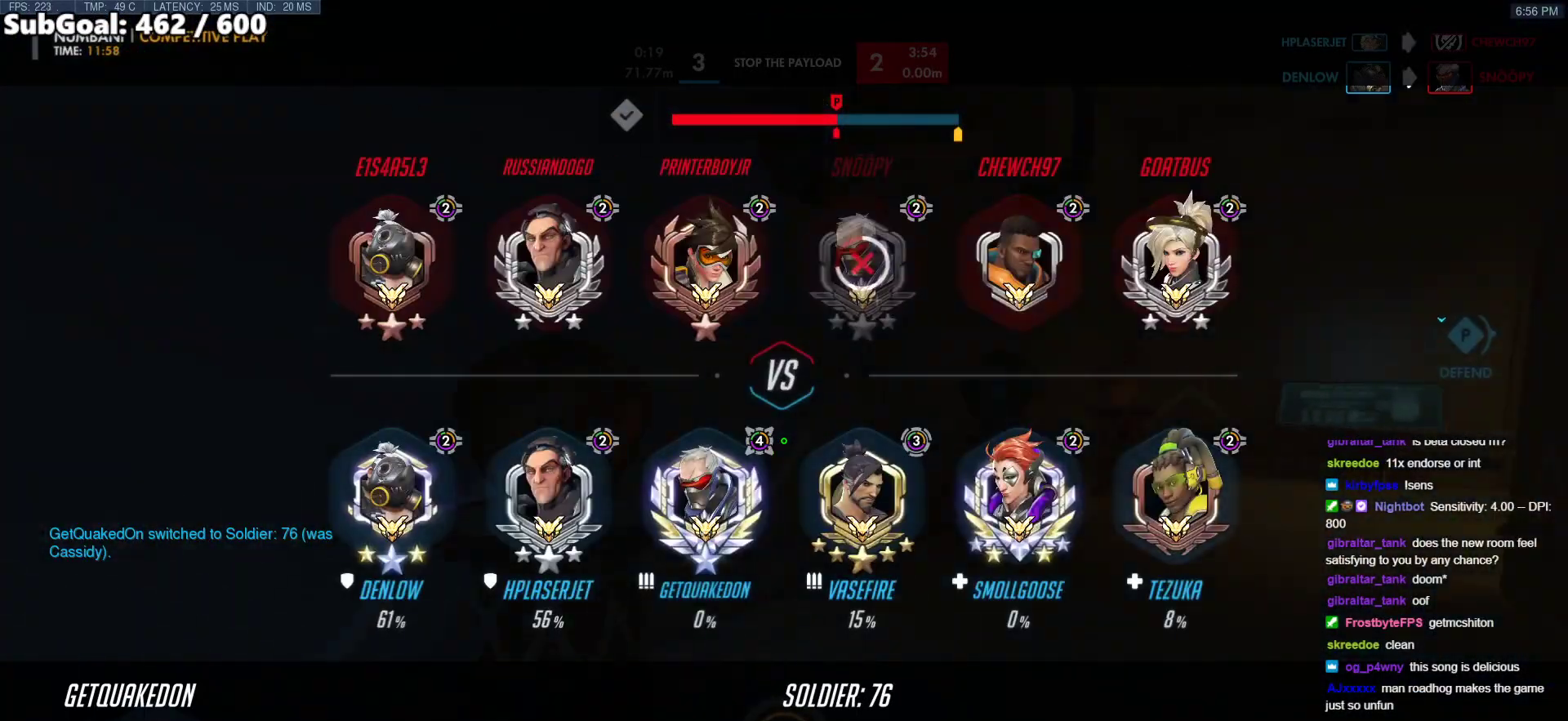
{"keys": ["w"], "mouse": [], "events": []}
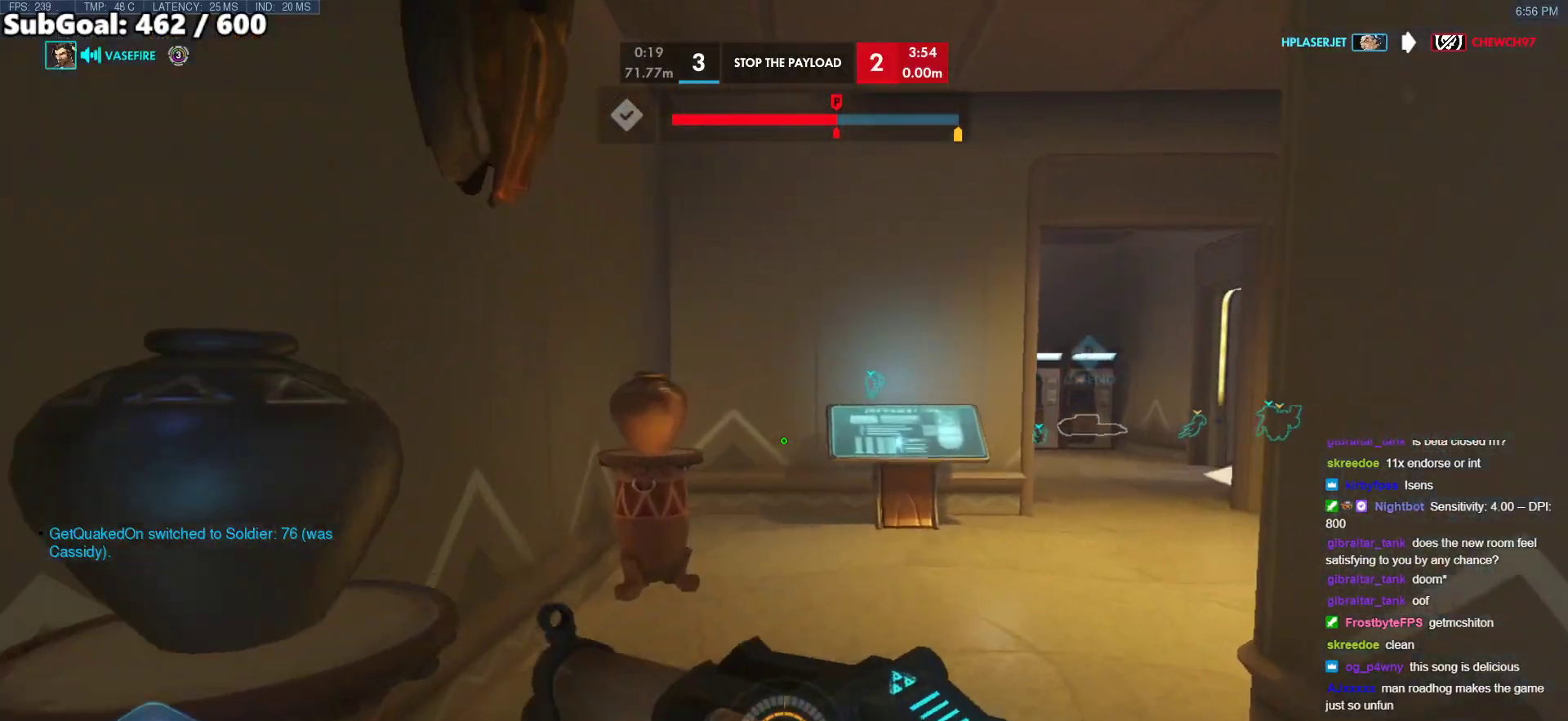
{"keys": ["w"], "mouse": [], "events": []}
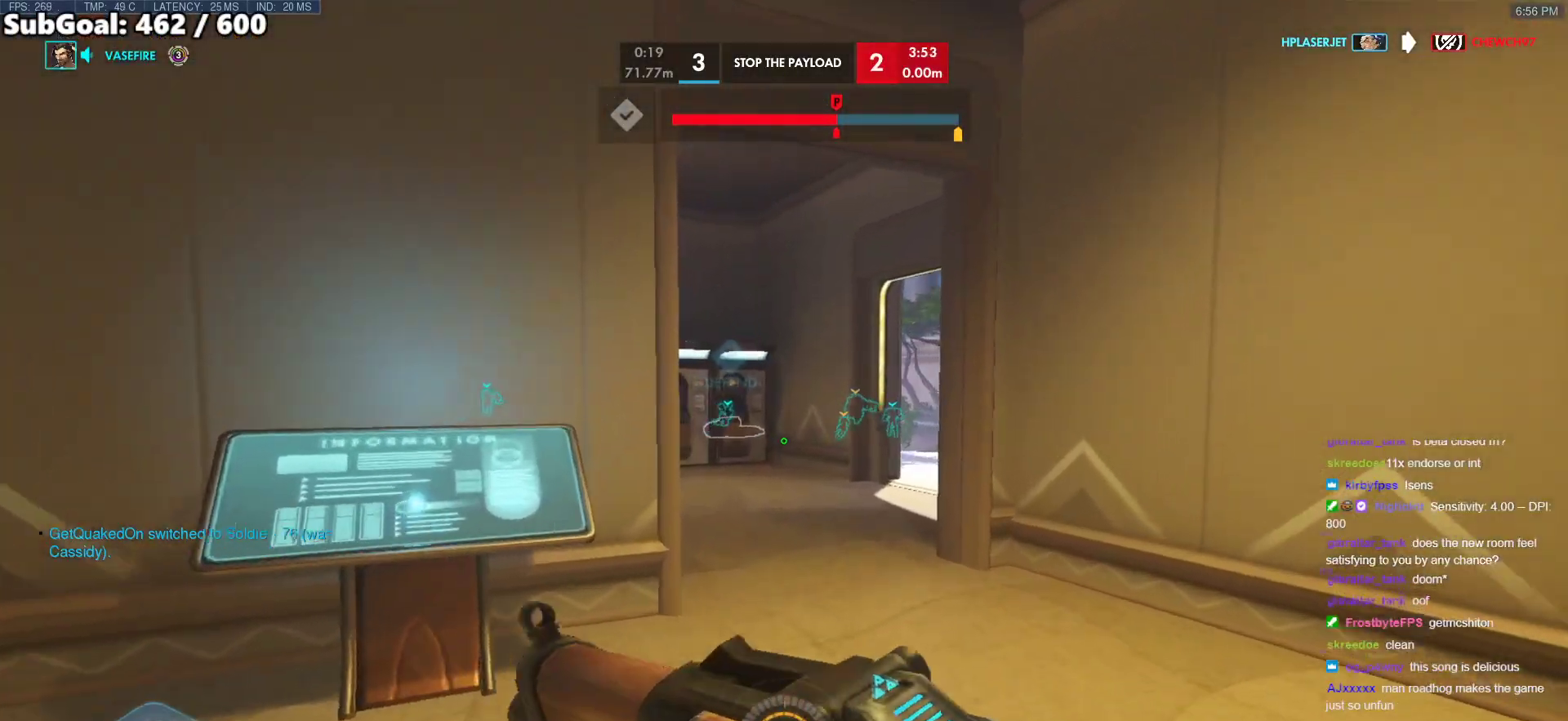
{"keys": ["w"], "mouse": [], "events": []}
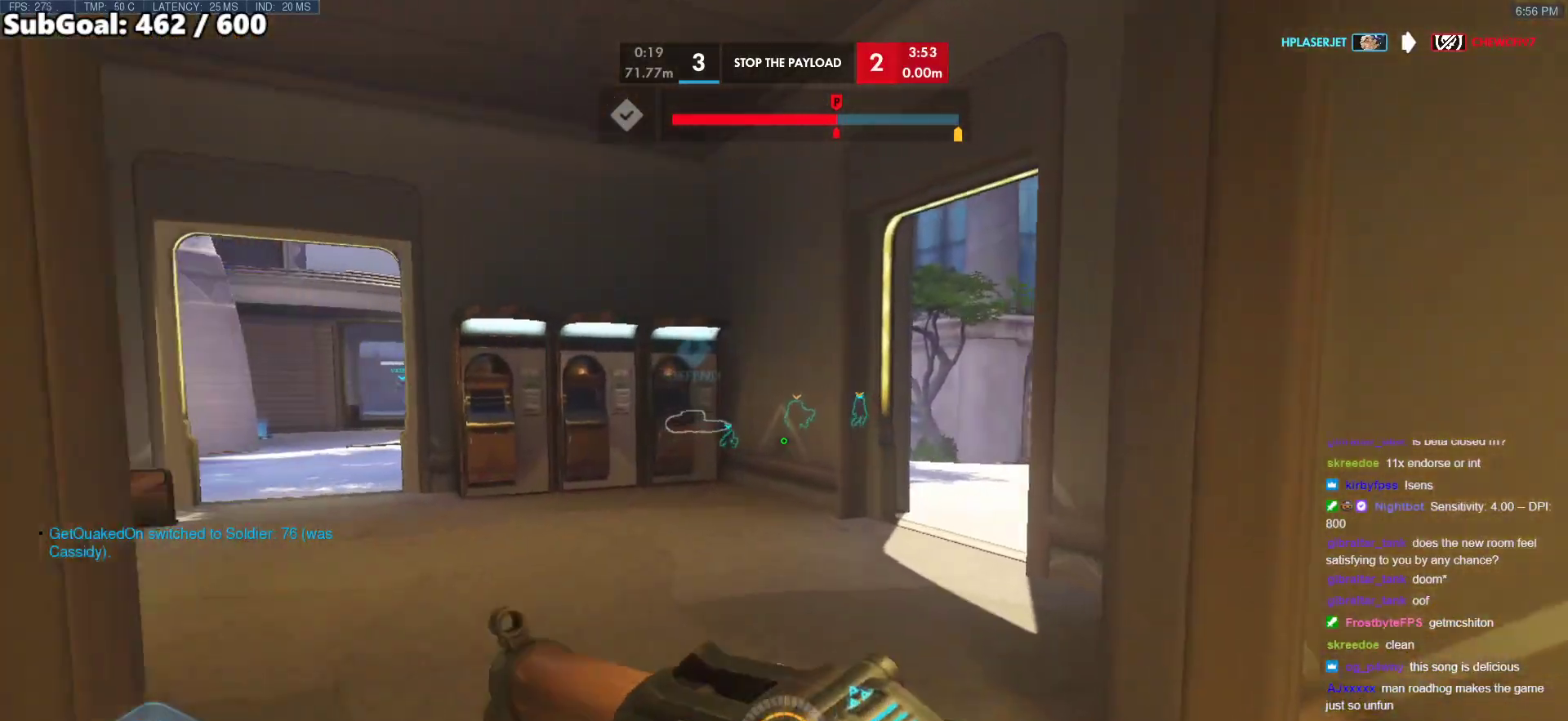
{"keys": ["w"], "mouse": [], "events": []}
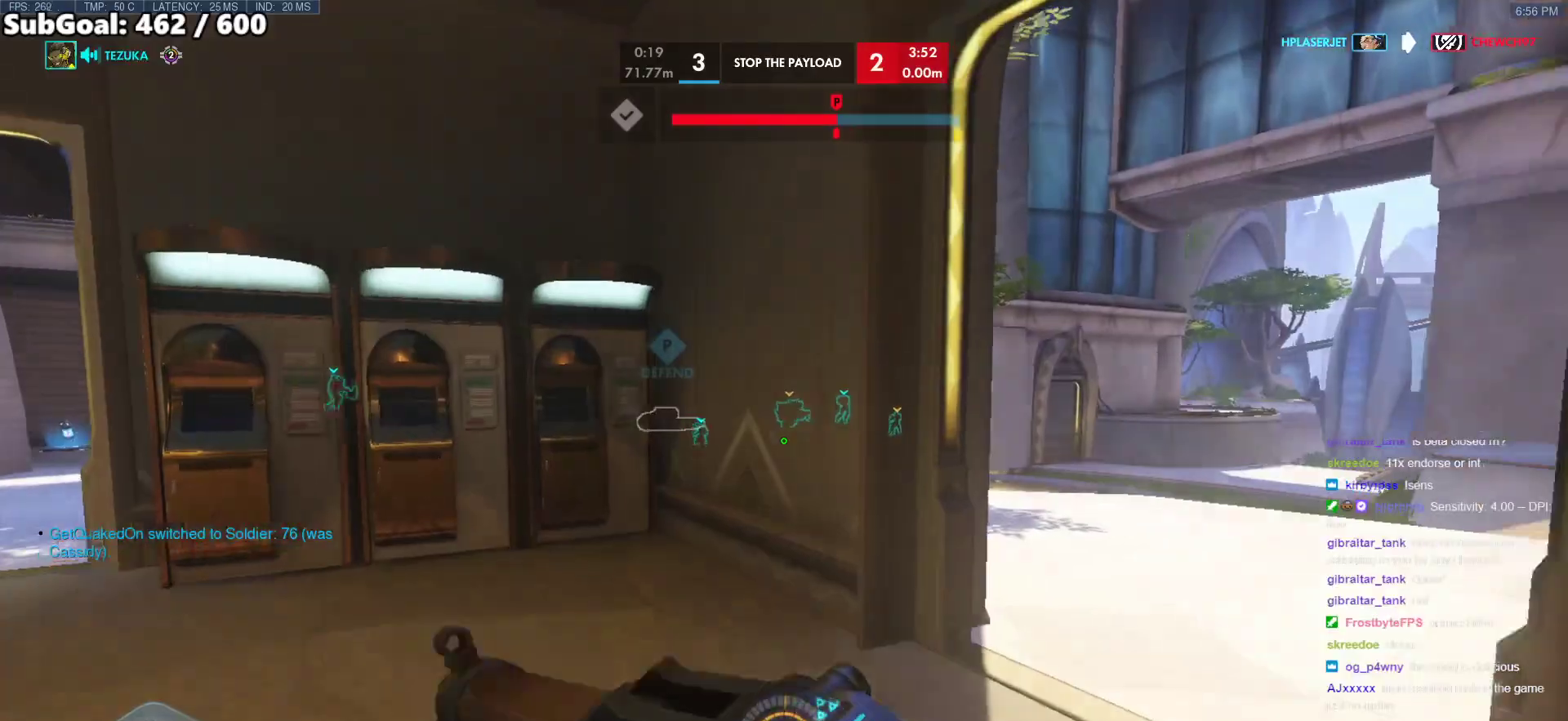
{"keys": ["d", "w"], "mouse": [], "events": [[150, "d", "down"]]}
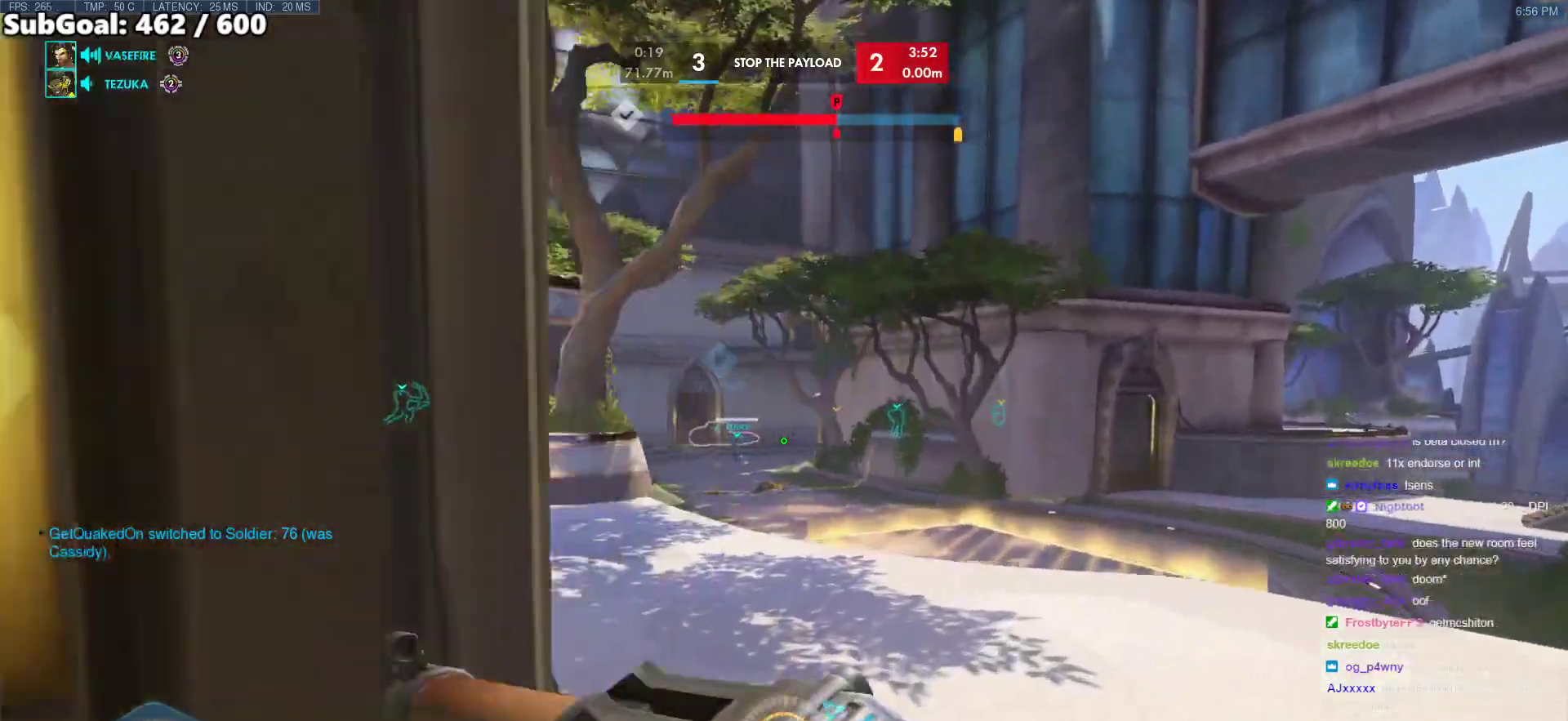
{"keys": ["w"], "mouse": [], "events": [[67, "d", "up"]]}
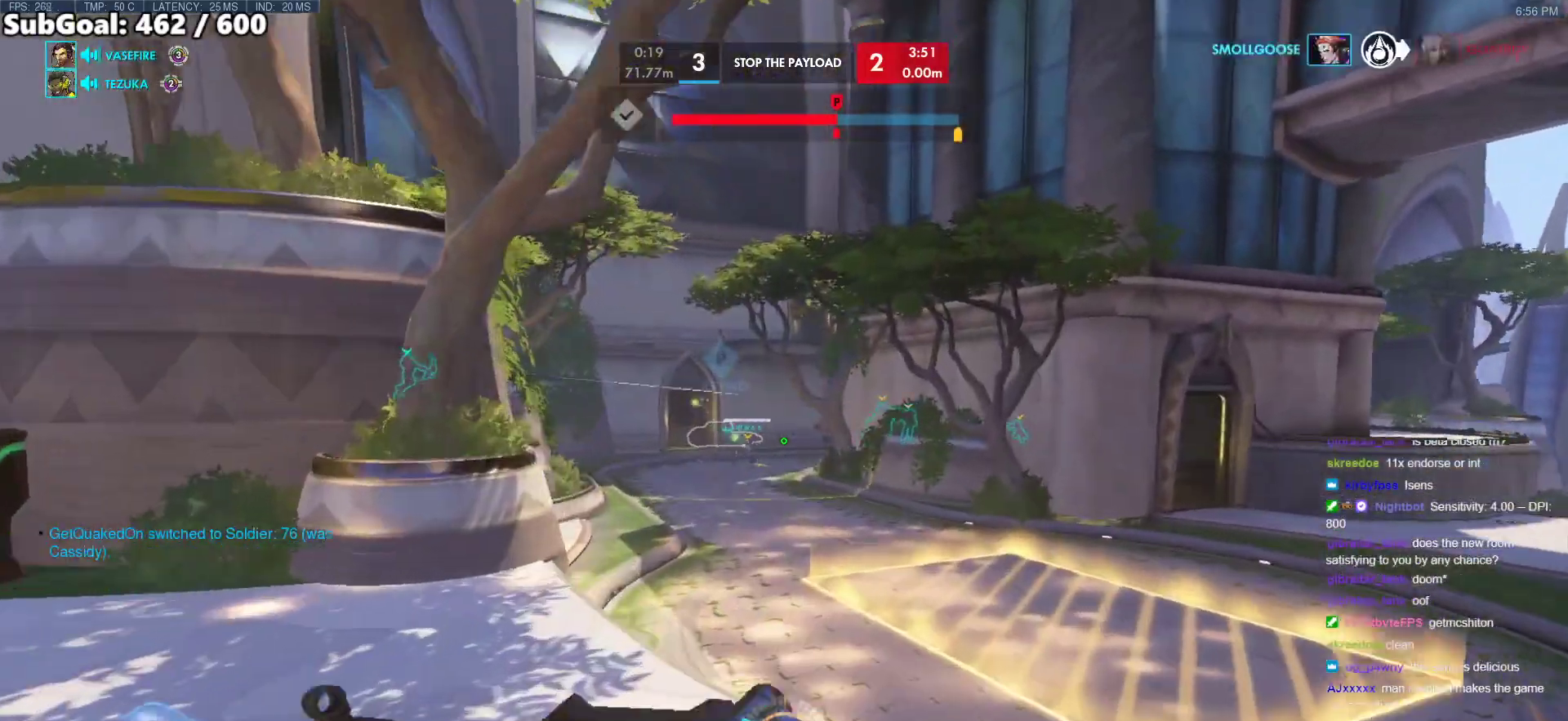
{"keys": ["w"], "mouse": [], "events": []}
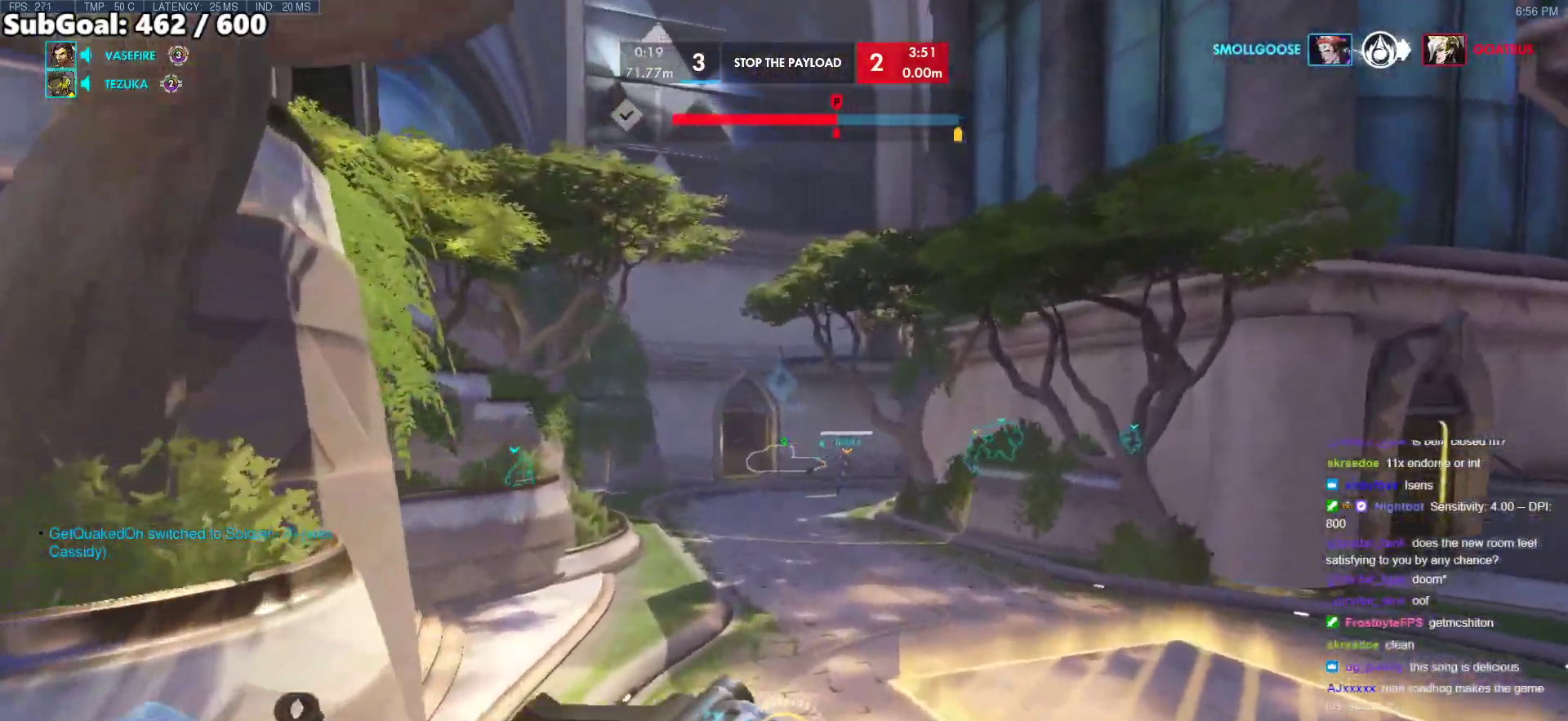
{"keys": ["a", "space", "w"], "mouse": [], "events": [[333, "a", "down"], [383, "space", "down"]]}
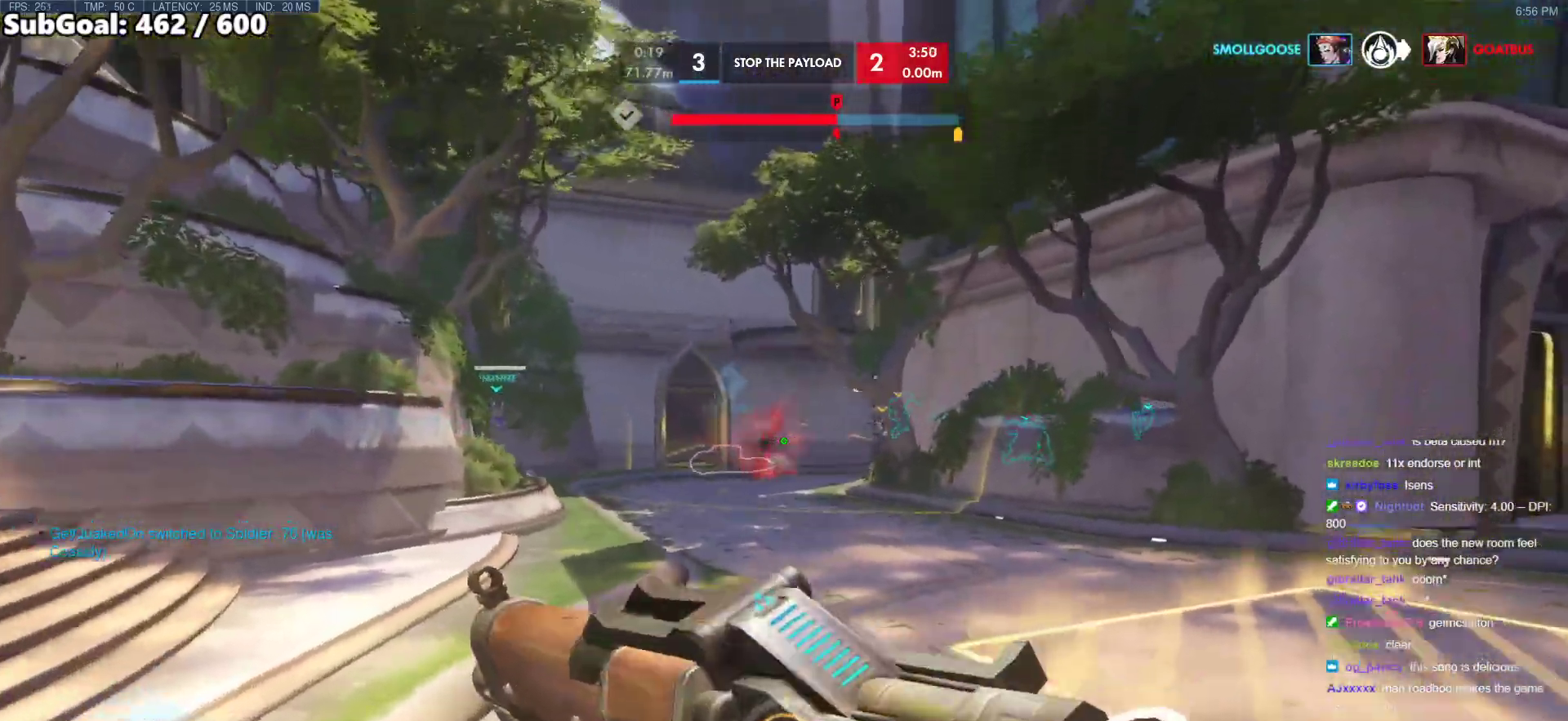
{"keys": ["a", "w"], "mouse": [], "events": [[433, "space", "up"]]}
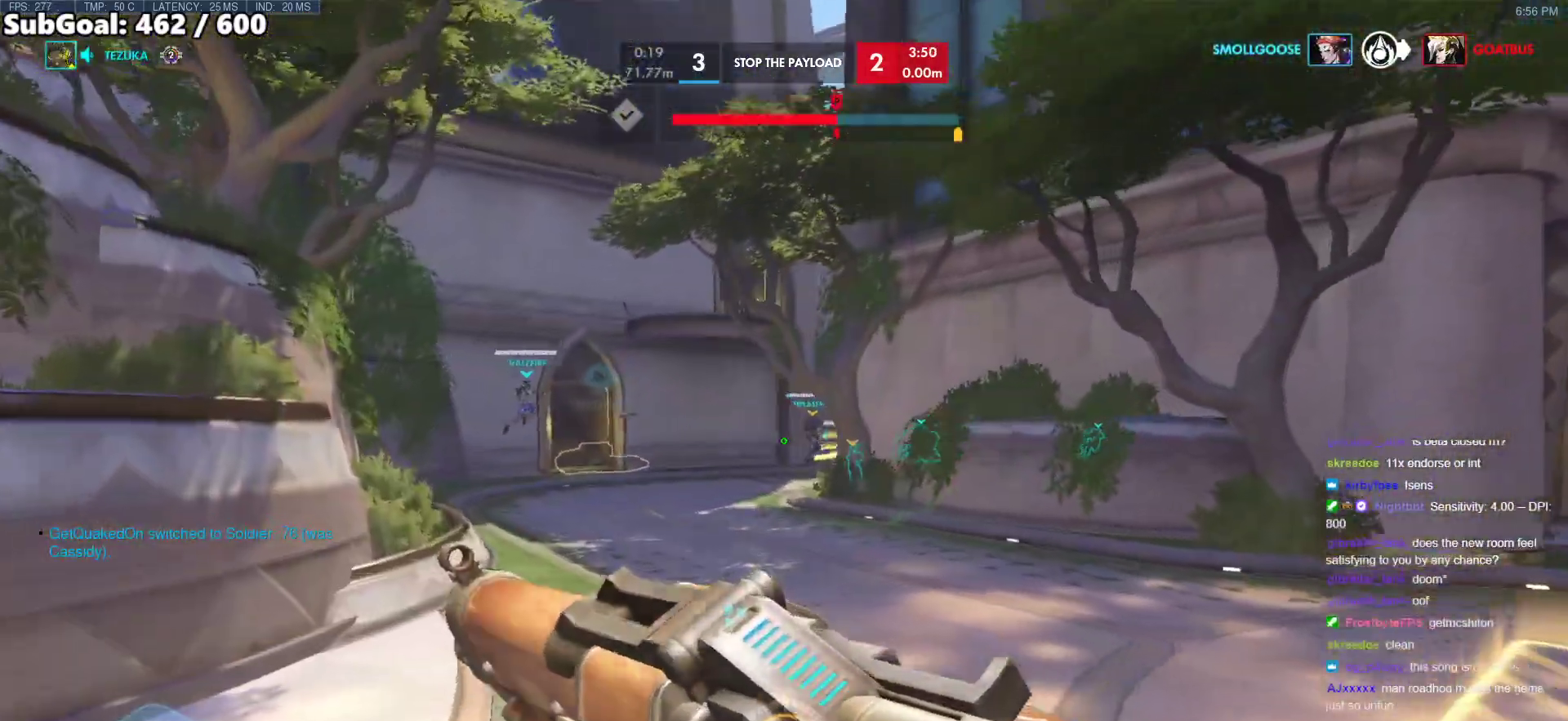
{"keys": ["a", "w"], "mouse": ["left"], "events": [[217, "mouse_left", "down"], [317, "a", "up"], [500, "a", "down"]]}
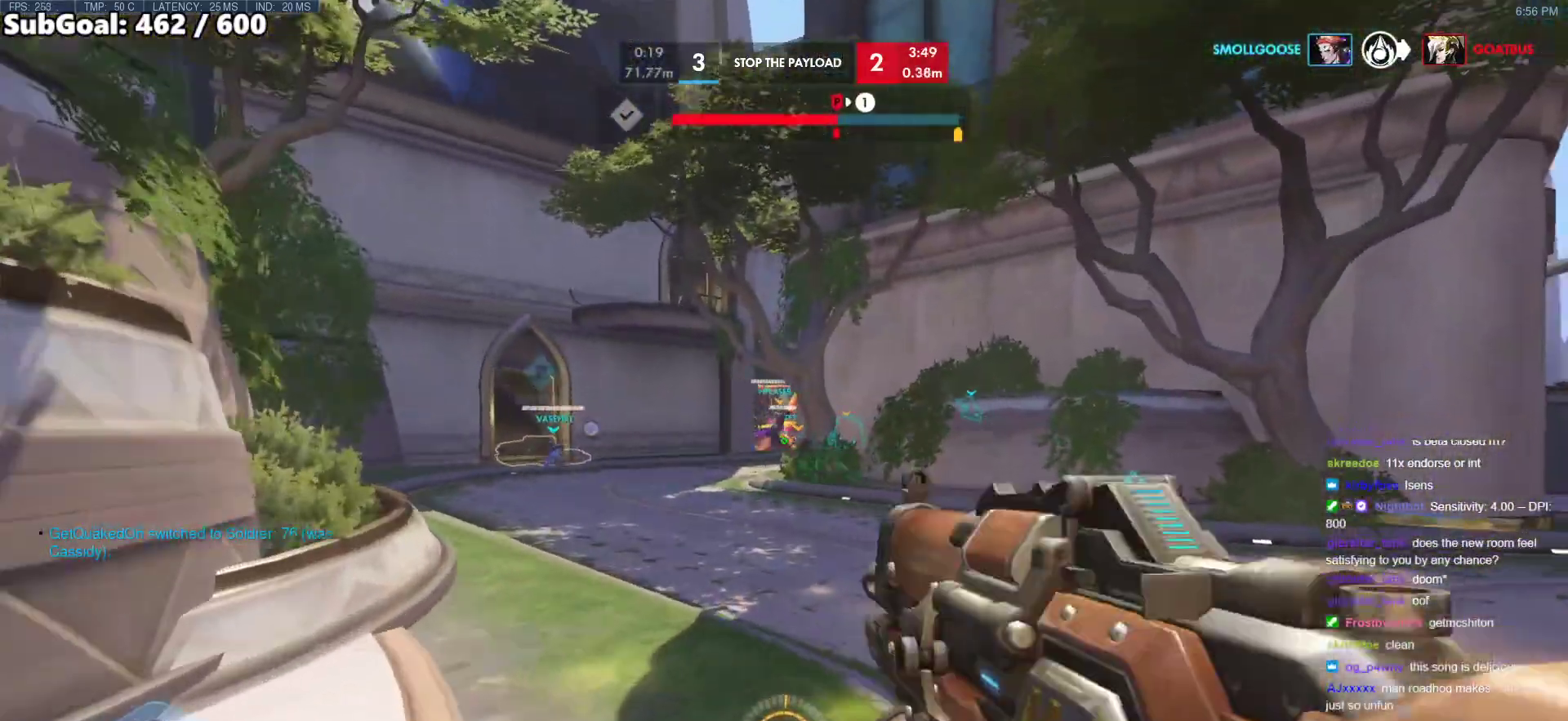
{"keys": ["w"], "mouse": ["left"], "events": [[283, "a", "up"]]}
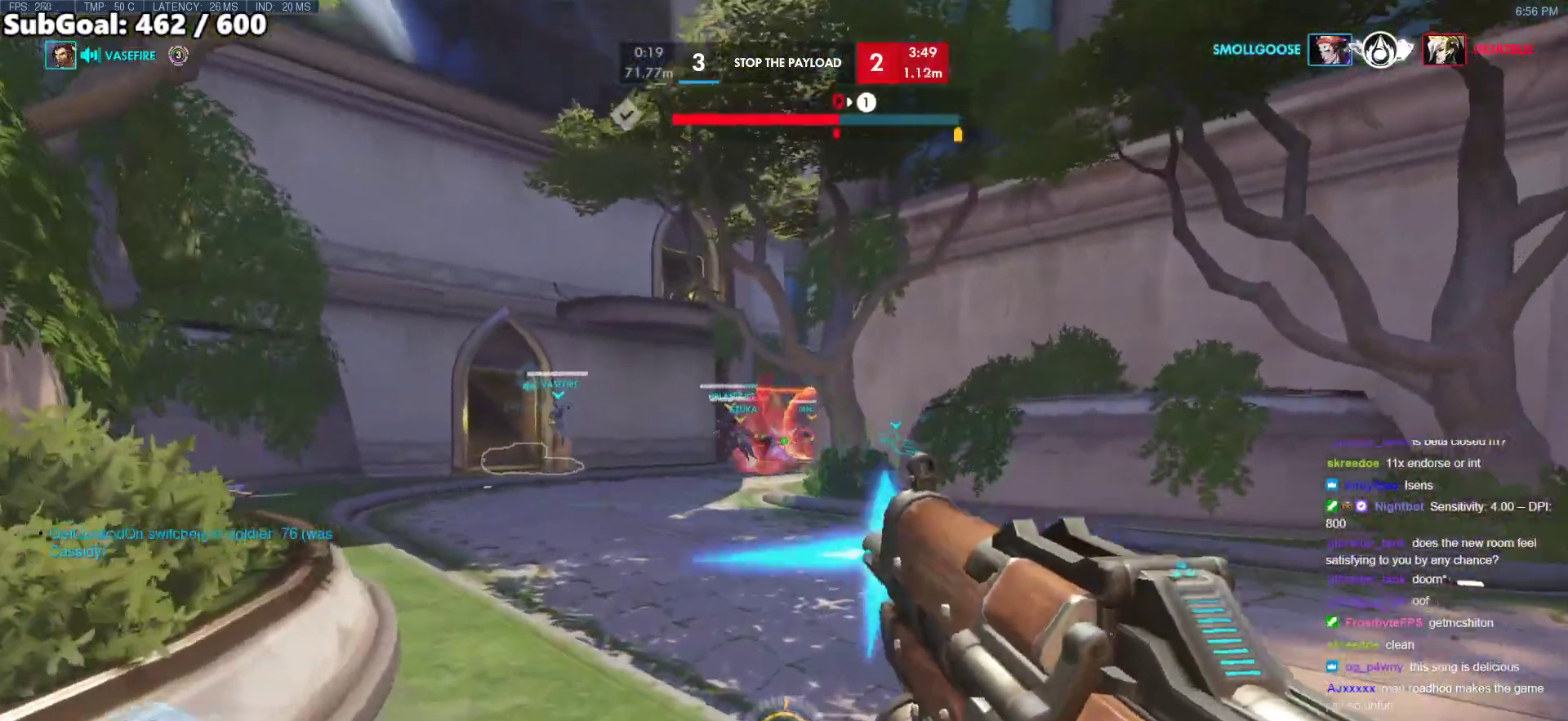
{"keys": ["a", "w"], "mouse": ["left"], "events": [[483, "a", "down"]]}
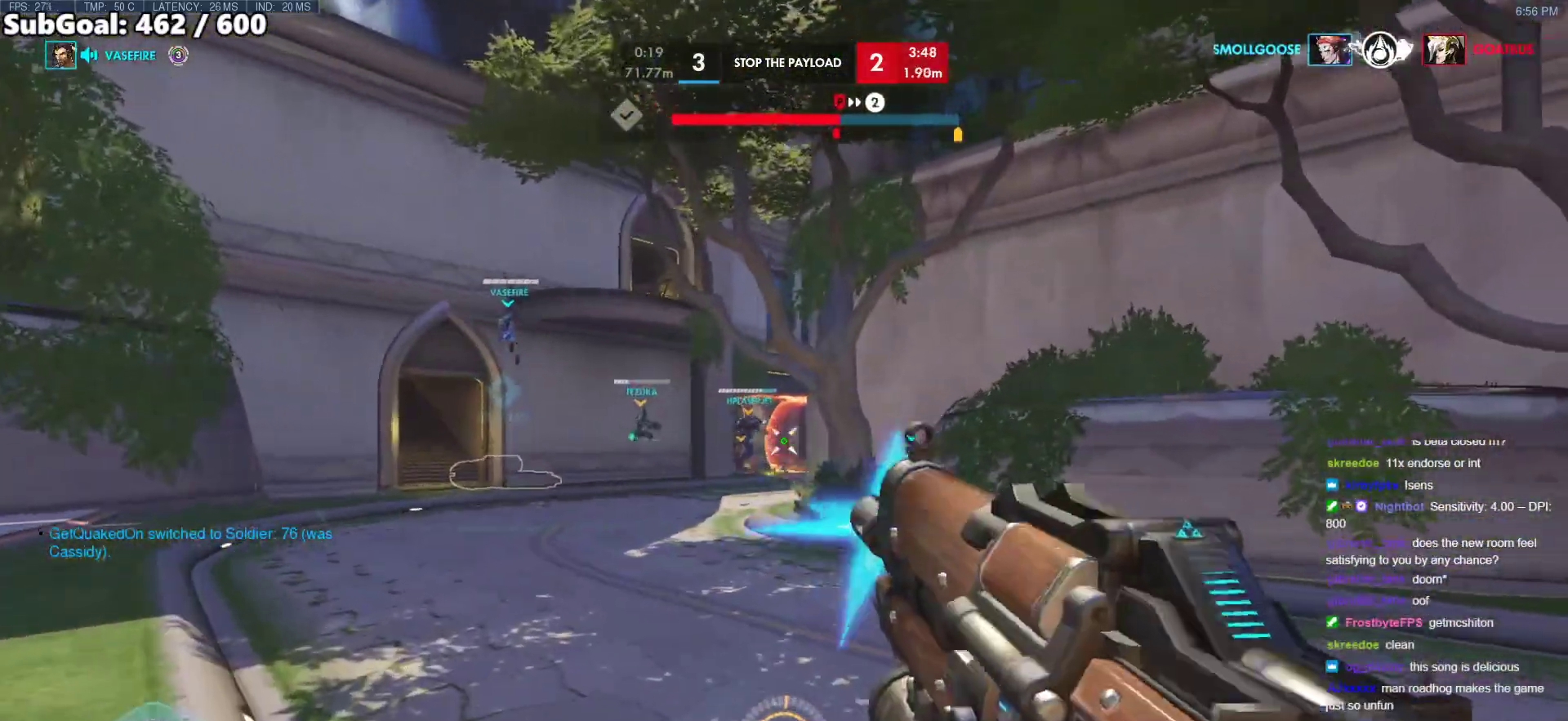
{"keys": ["w"], "mouse": ["left"], "events": [[167, "a", "up"]]}
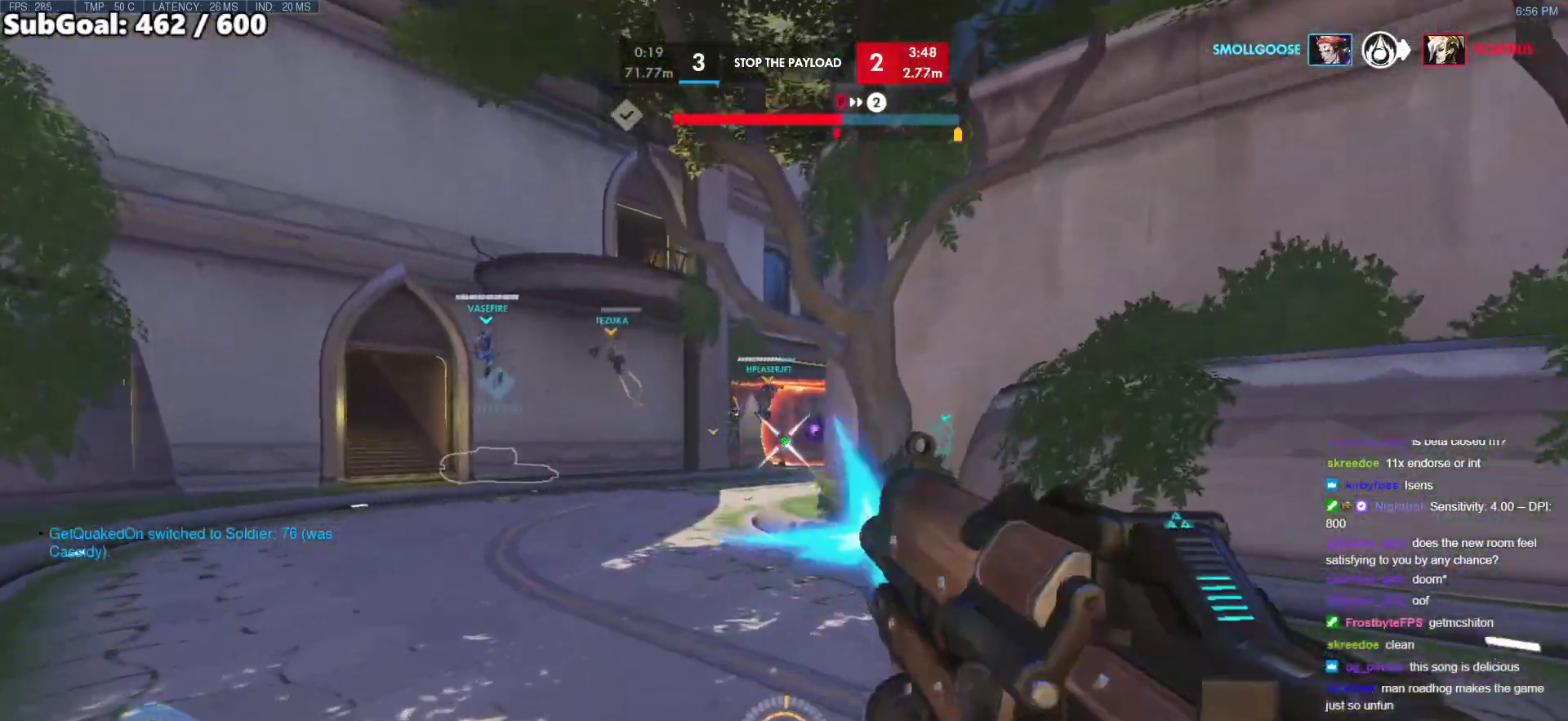
{"keys": ["w"], "mouse": ["left"], "events": []}
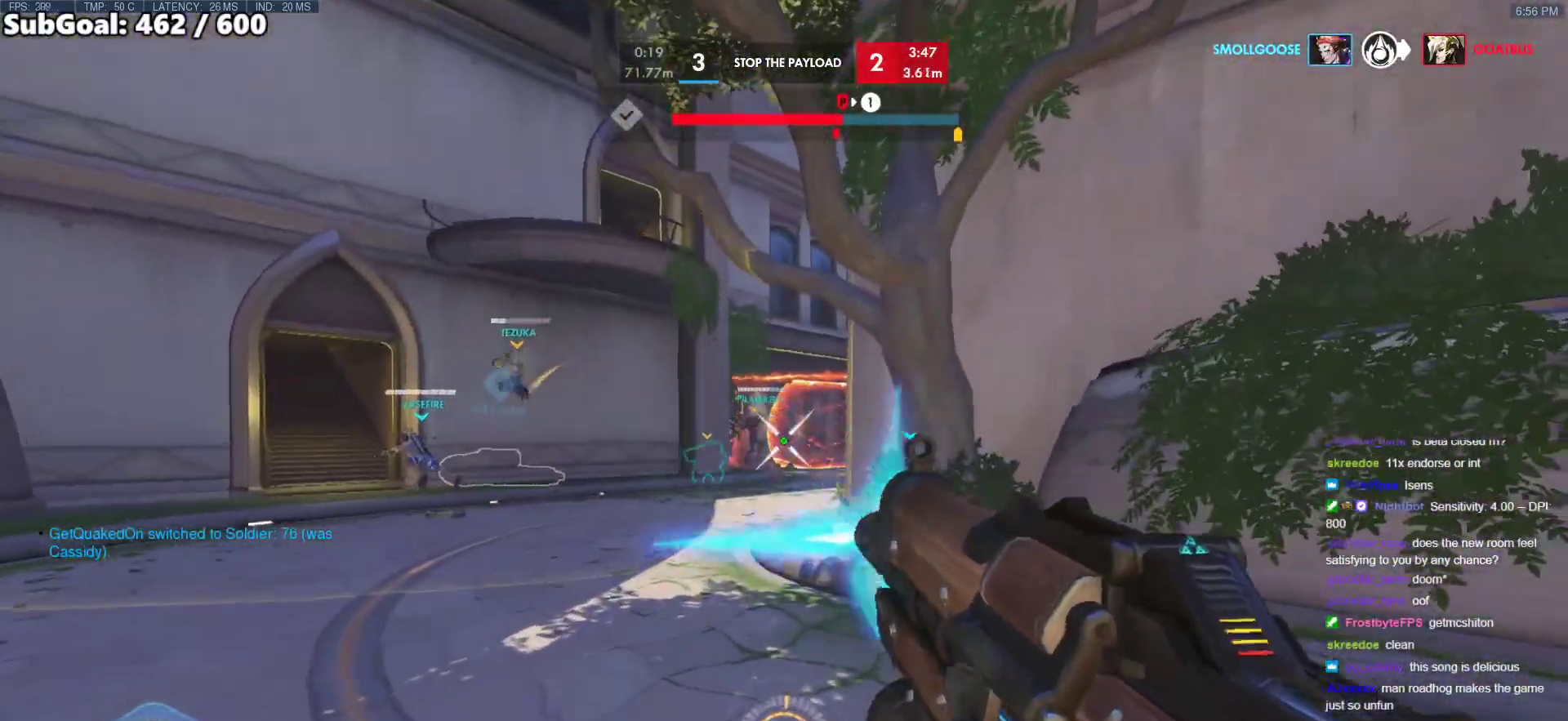
{"keys": ["w"], "mouse": ["left"], "events": []}
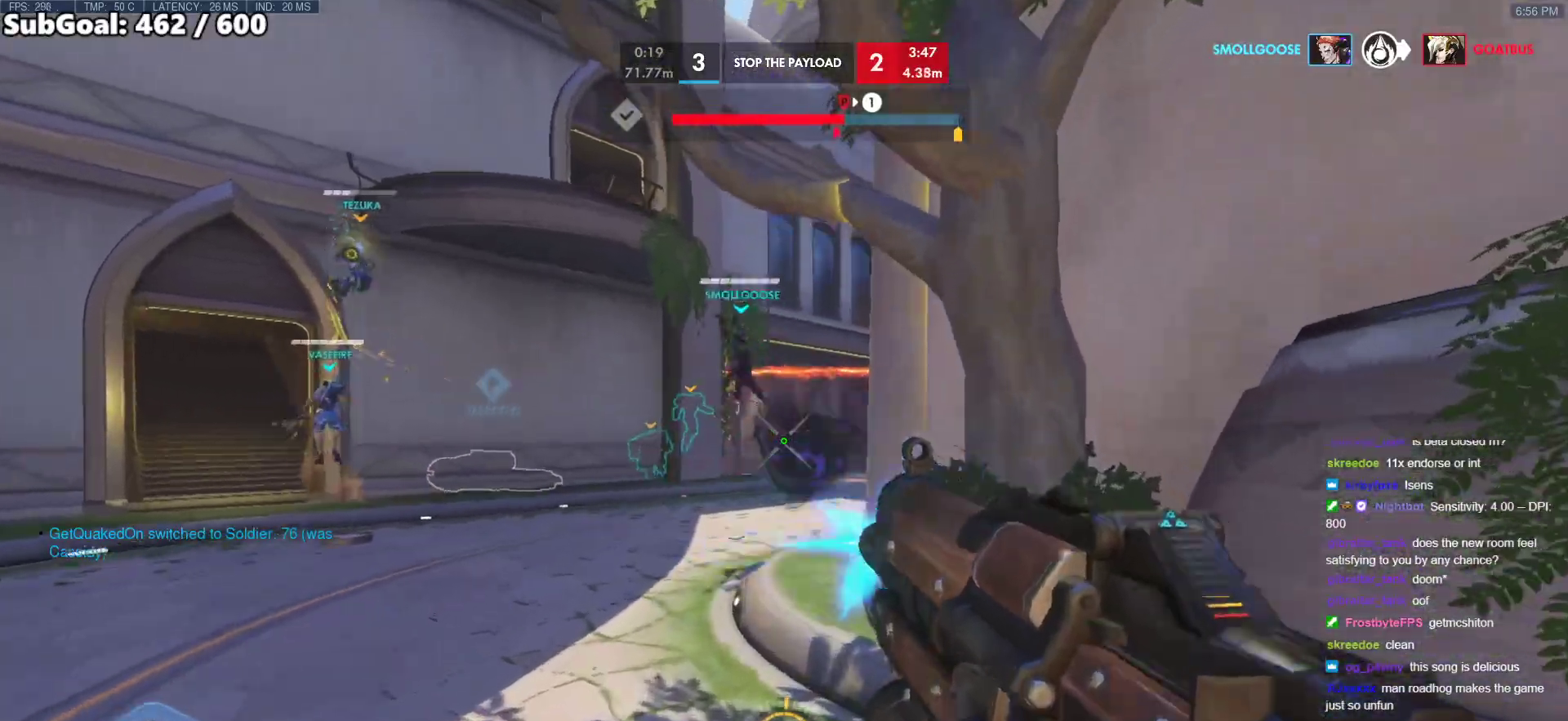
{"keys": ["w"], "mouse": [], "events": [[83, "mouse_left", "up"], [117, "space", "down"], [167, "r", "down"], [217, "space", "up"], [267, "r", "up"]]}
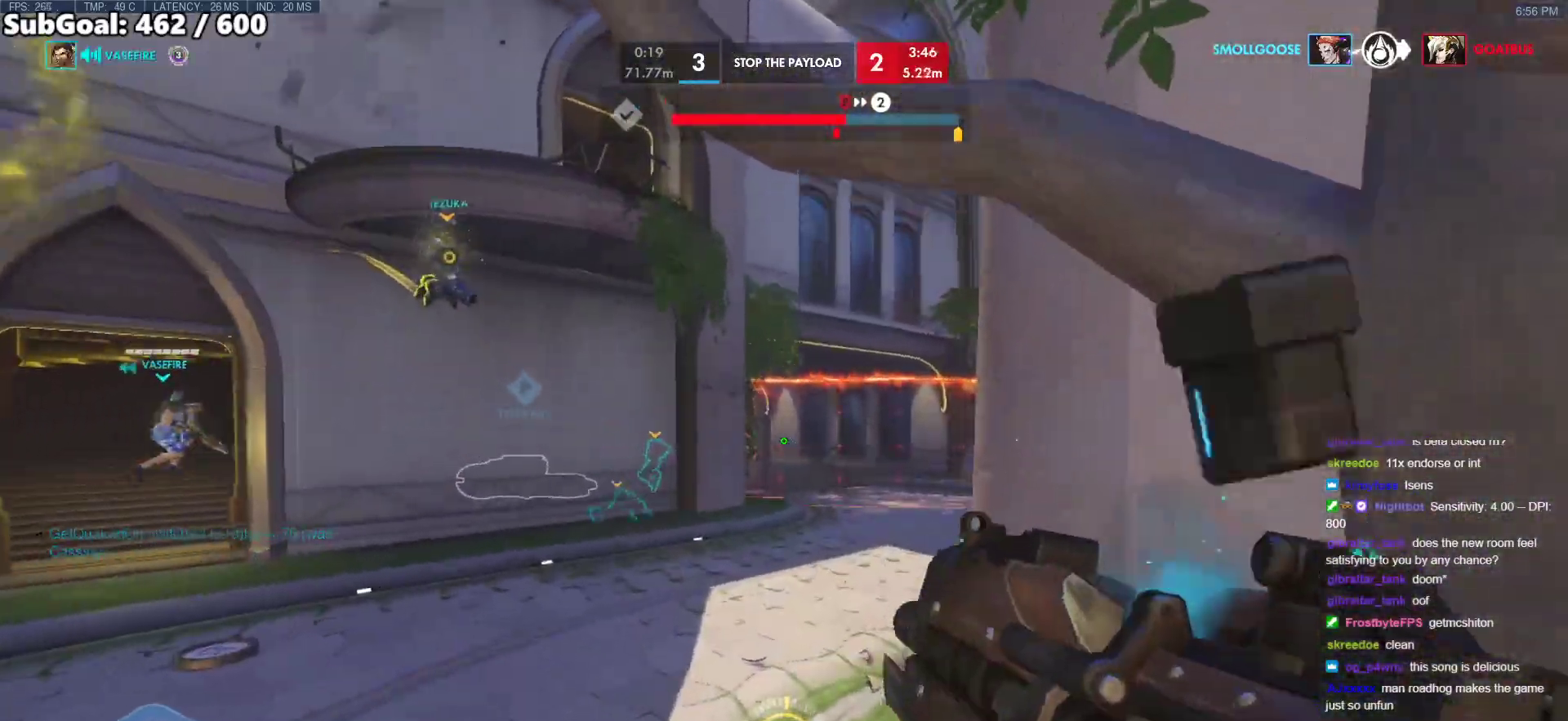
{"keys": ["w"], "mouse": [], "events": []}
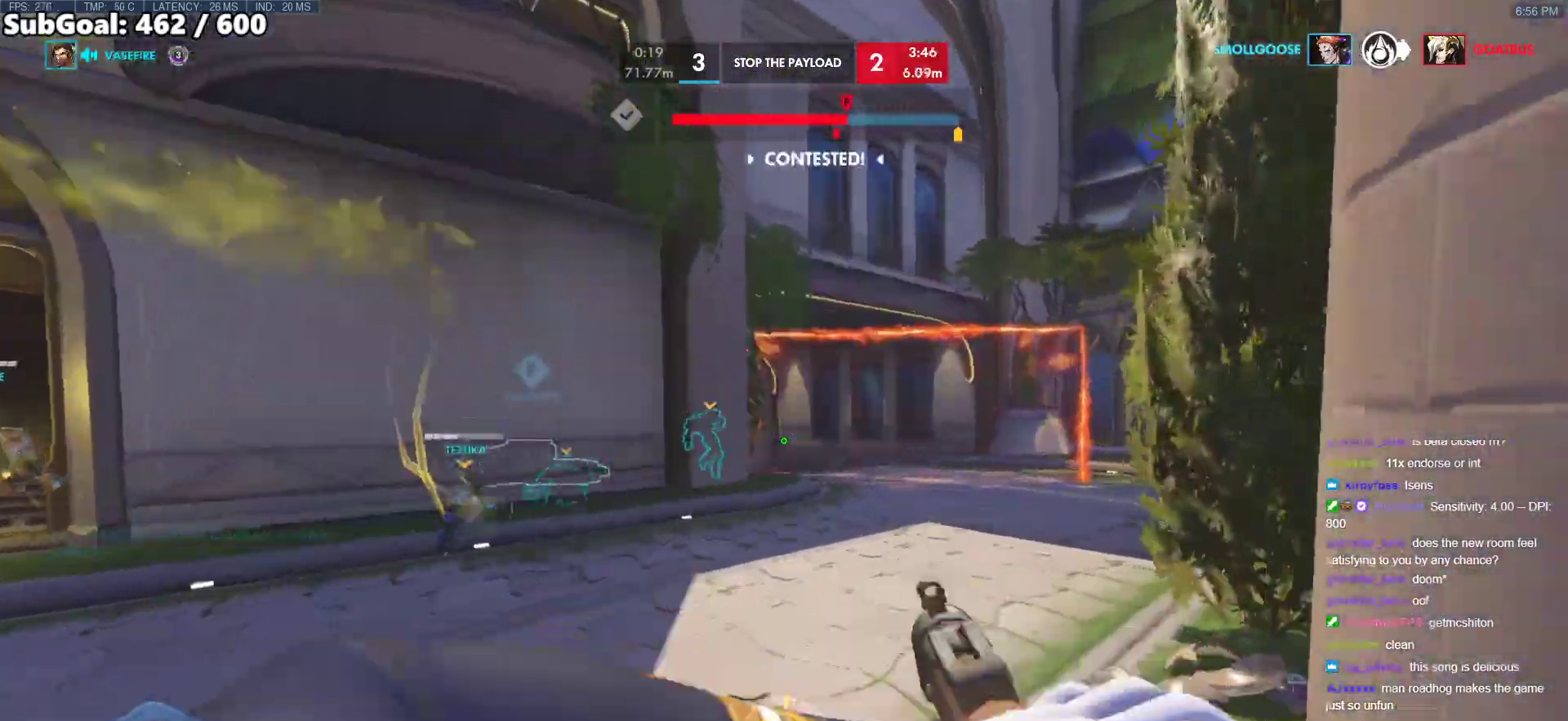
{"keys": ["d", "w"], "mouse": [], "events": [[100, "d", "down"], [200, "shift", "down"], [300, "shift", "up"], [300, "space", "down"], [433, "space", "up"]]}
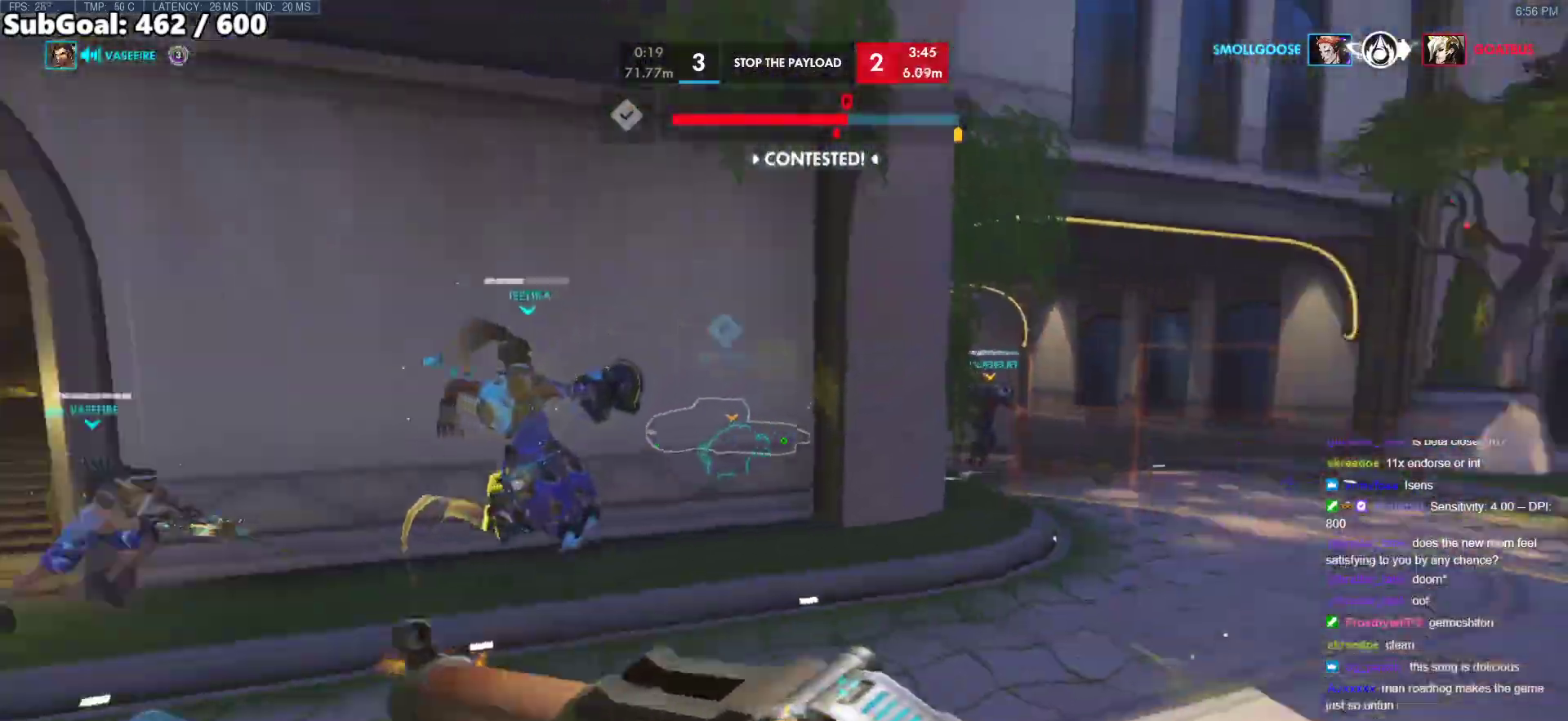
{"keys": ["d", "w"], "mouse": [], "events": []}
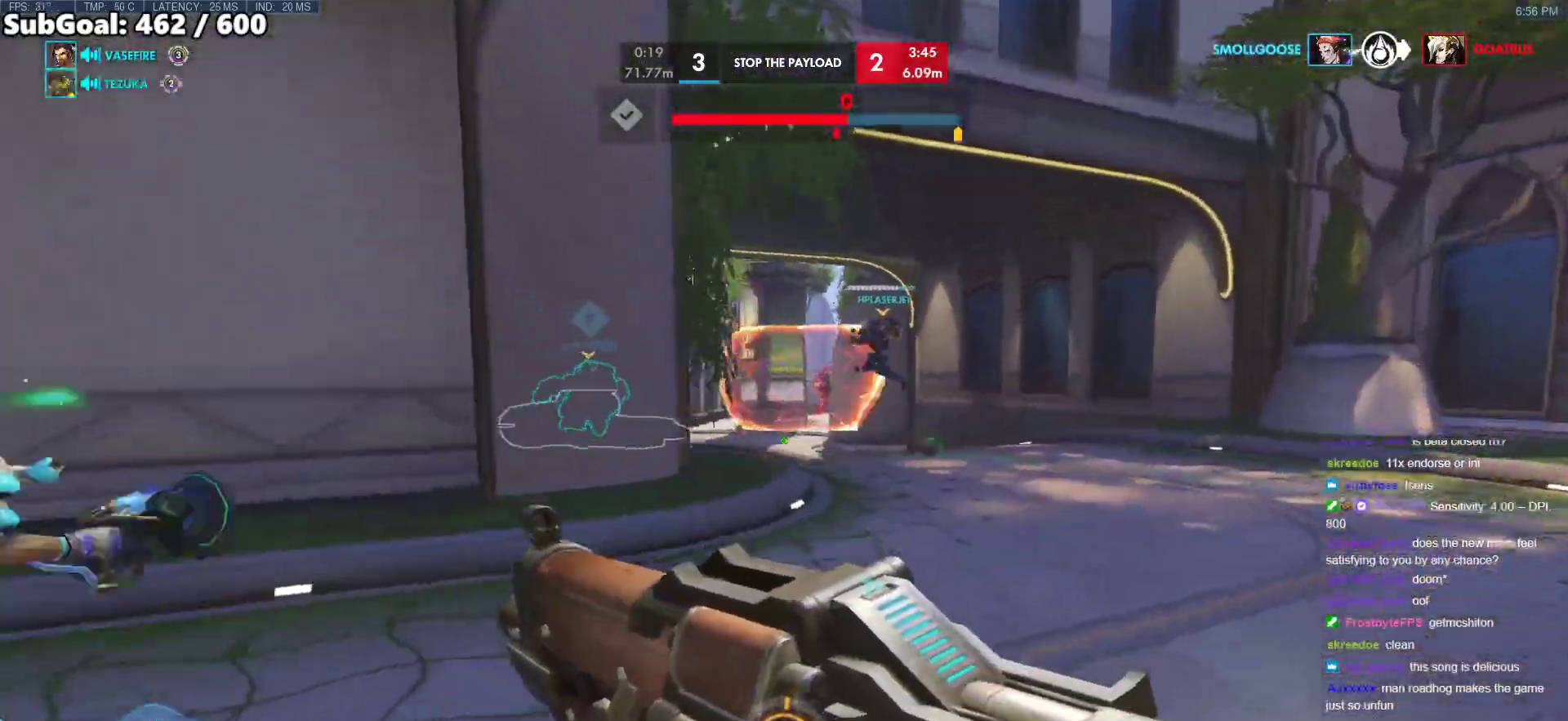
{"keys": ["a", "w"], "mouse": ["left"], "events": [[100, "space", "down"], [183, "mouse_left", "down"], [233, "space", "up"], [333, "d", "up"], [417, "a", "down"]]}